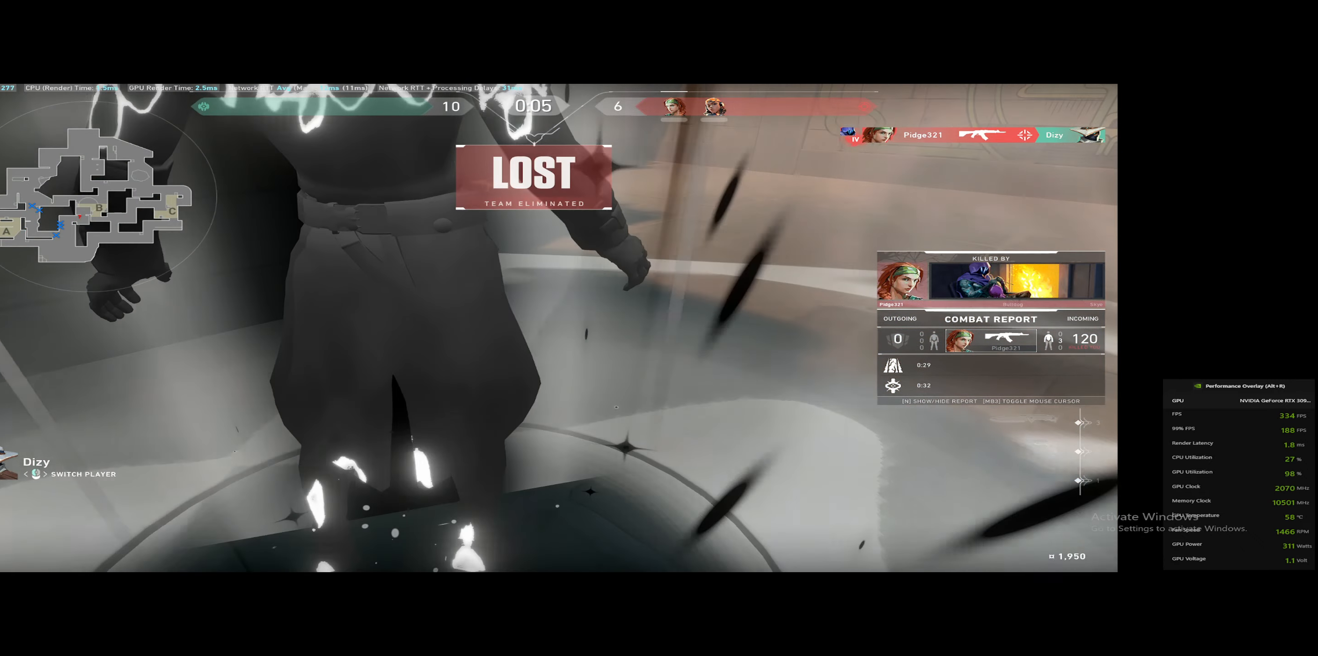
Gameplay with keyboard; each line is a JSON object with the keys held at the frame after it. "events" lists presses ("down") and releases ("up") of "1", "2", "3", "4", "5", "6", "a", "alt", "c", "caps_lock", "ctrl", "d", "down", "e", "escape", "f", "left", "q", "r", "right", "s", "shift", "space", "super", "t", "tab", "tilde", "up", "v", "w", "x" and "z" between this image and that frame as [ms after this image, input, new state], when the widget could be followed in between. No other keys are recorded. Mouse input is not recorded.
{"keys": ["tab"]}
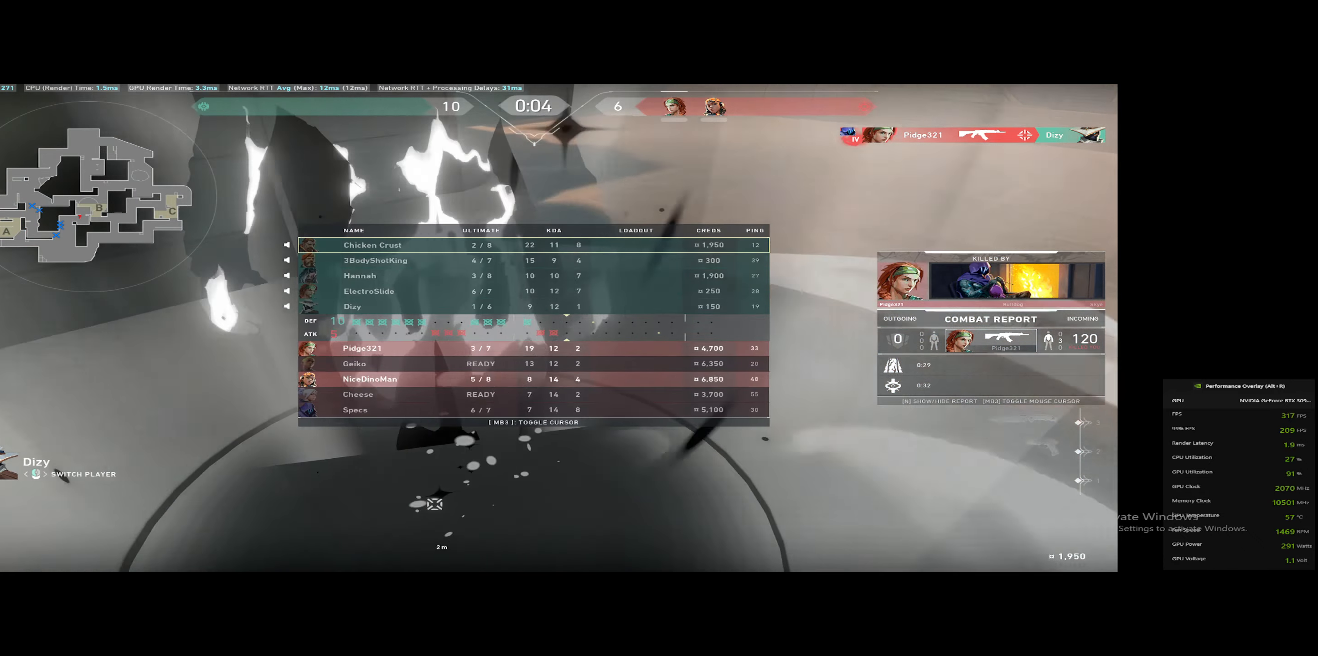
{"keys": ["tab"], "events": []}
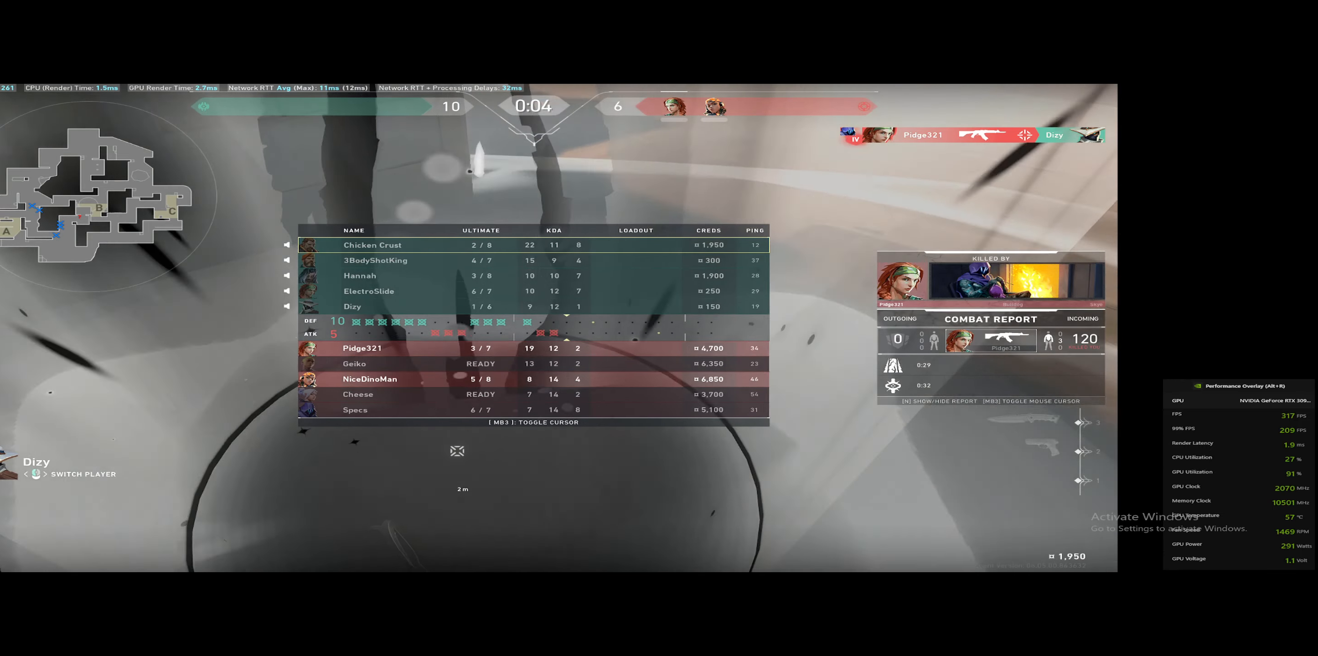
{"keys": ["tab"], "events": []}
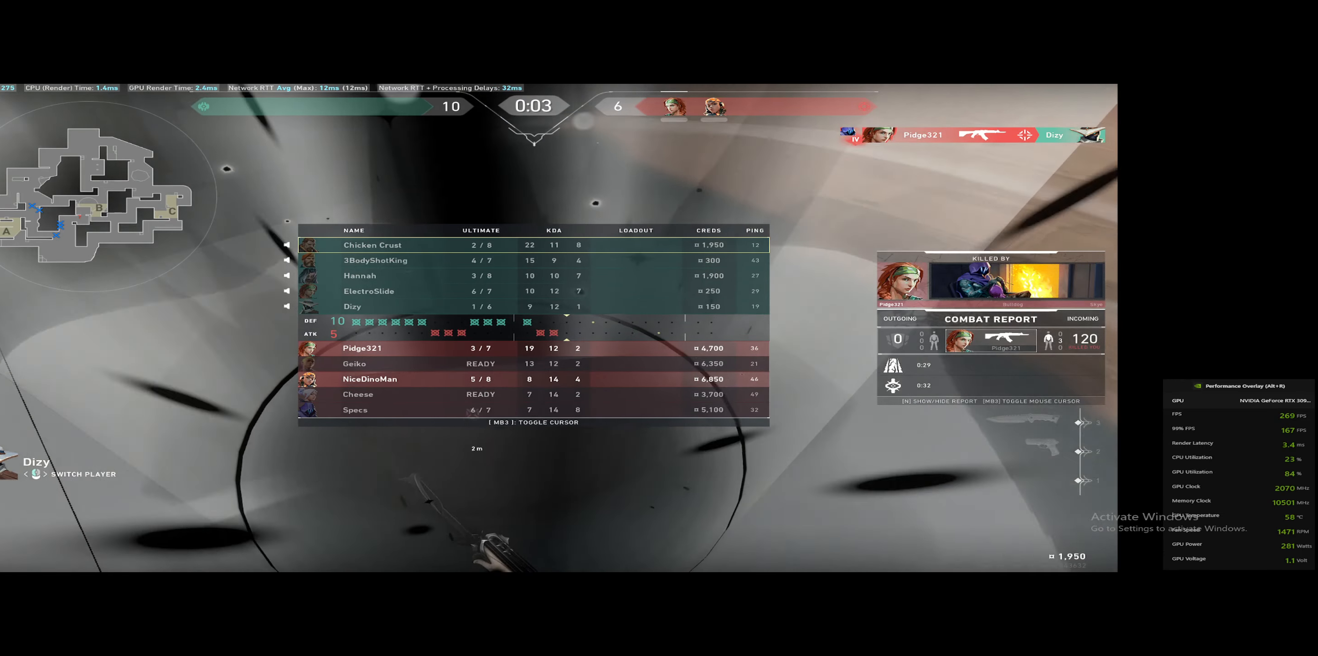
{"keys": ["tab"], "events": []}
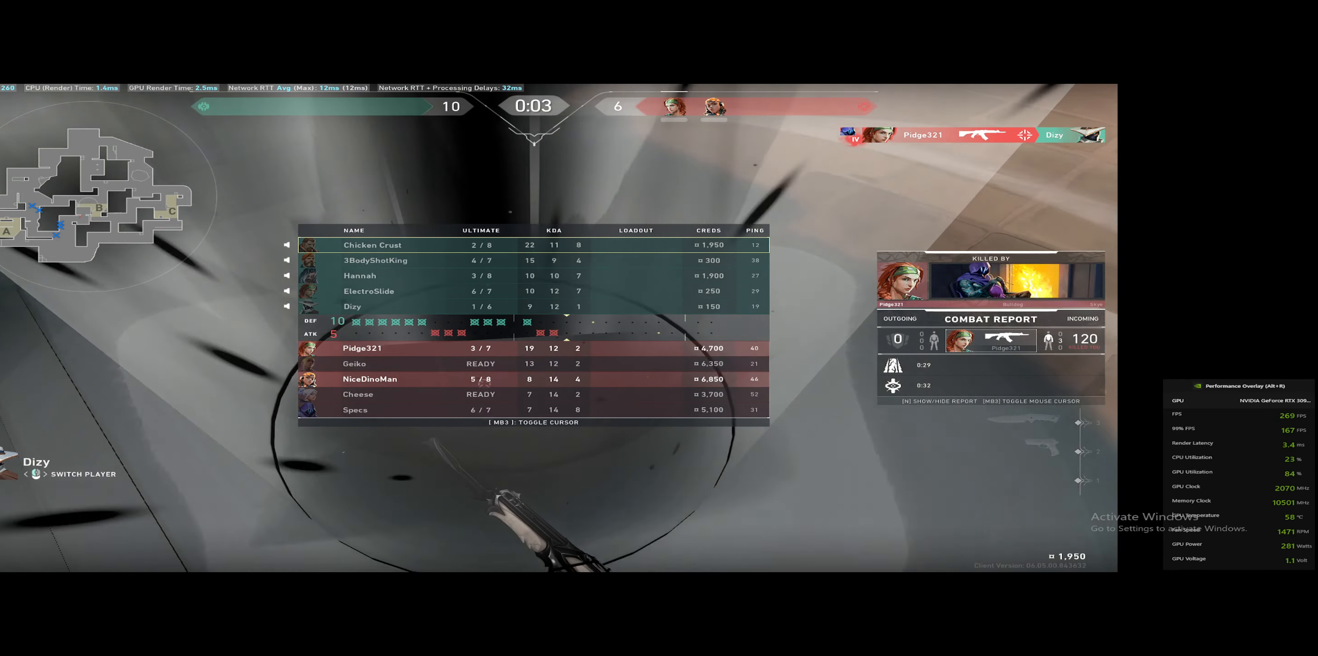
{"keys": ["tab"], "events": []}
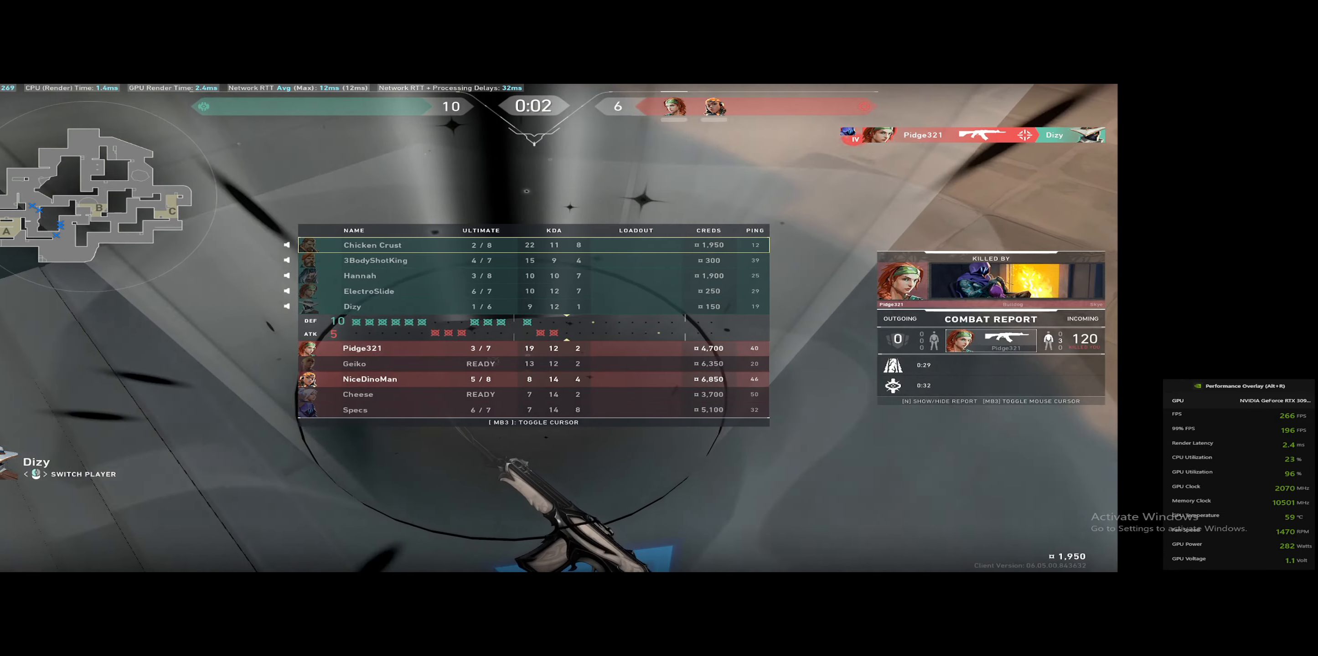
{"keys": ["tab"], "events": []}
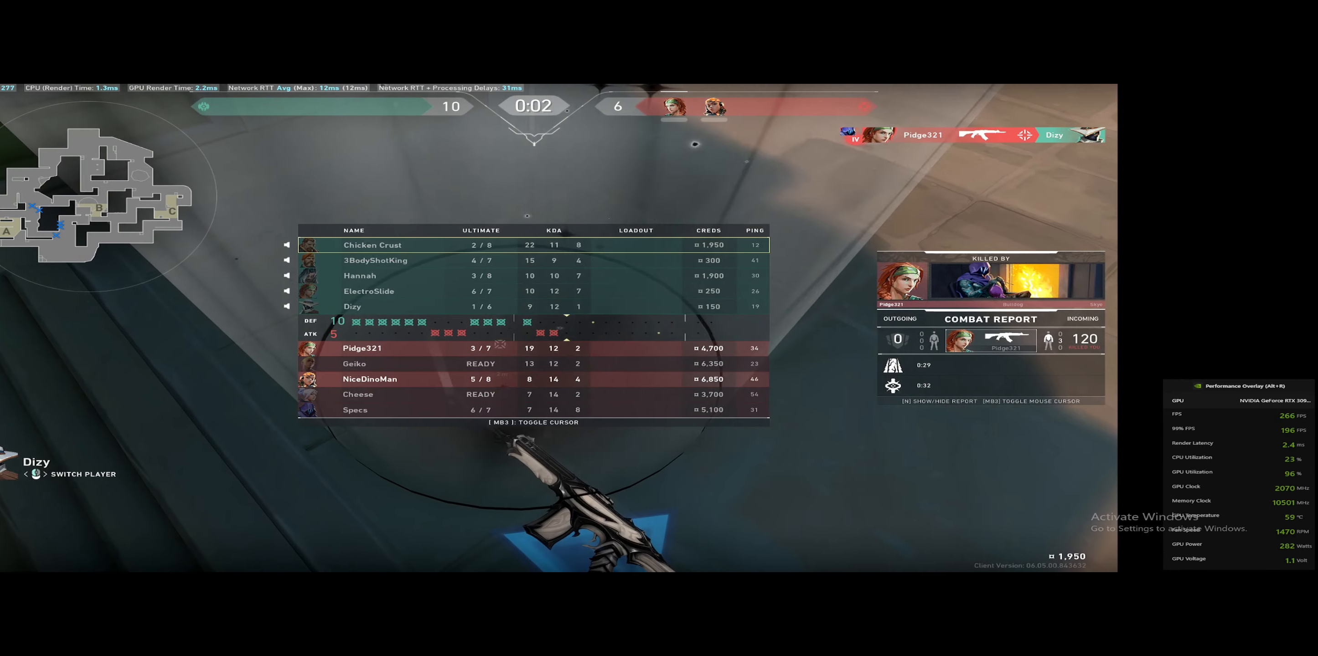
{"keys": ["tab"], "events": []}
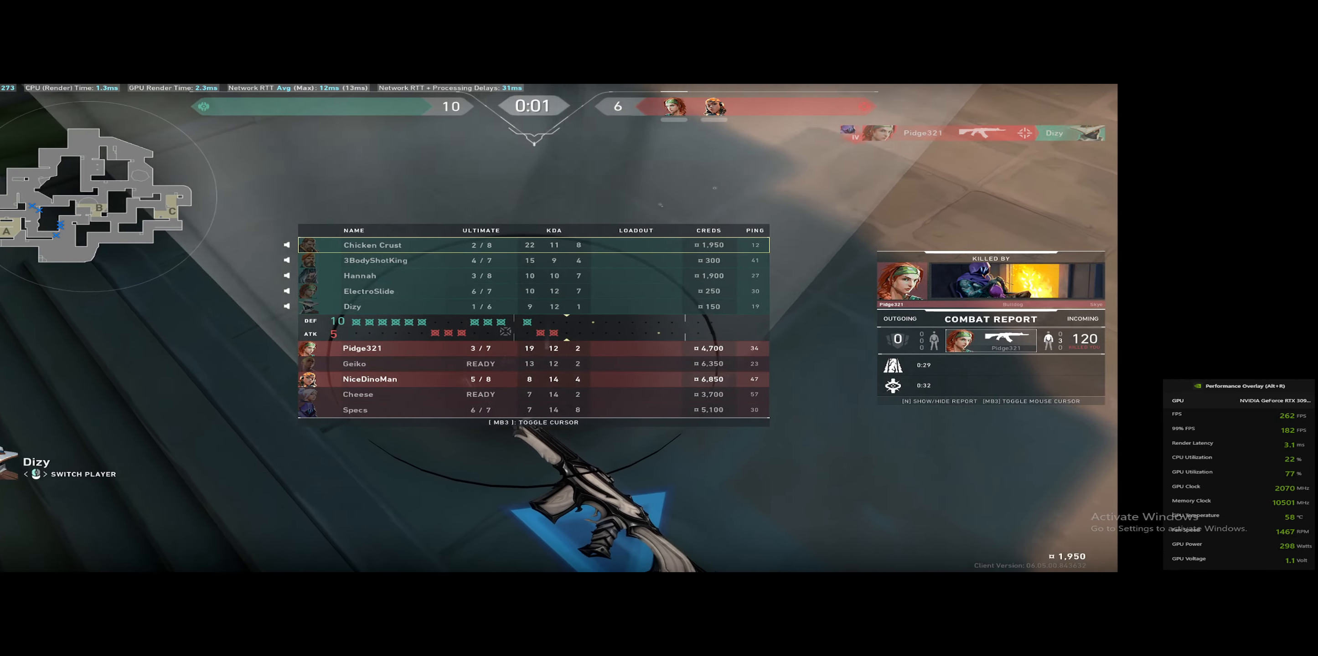
{"keys": ["caps_lock", "tab"], "events": [[417, "caps_lock", "down"]]}
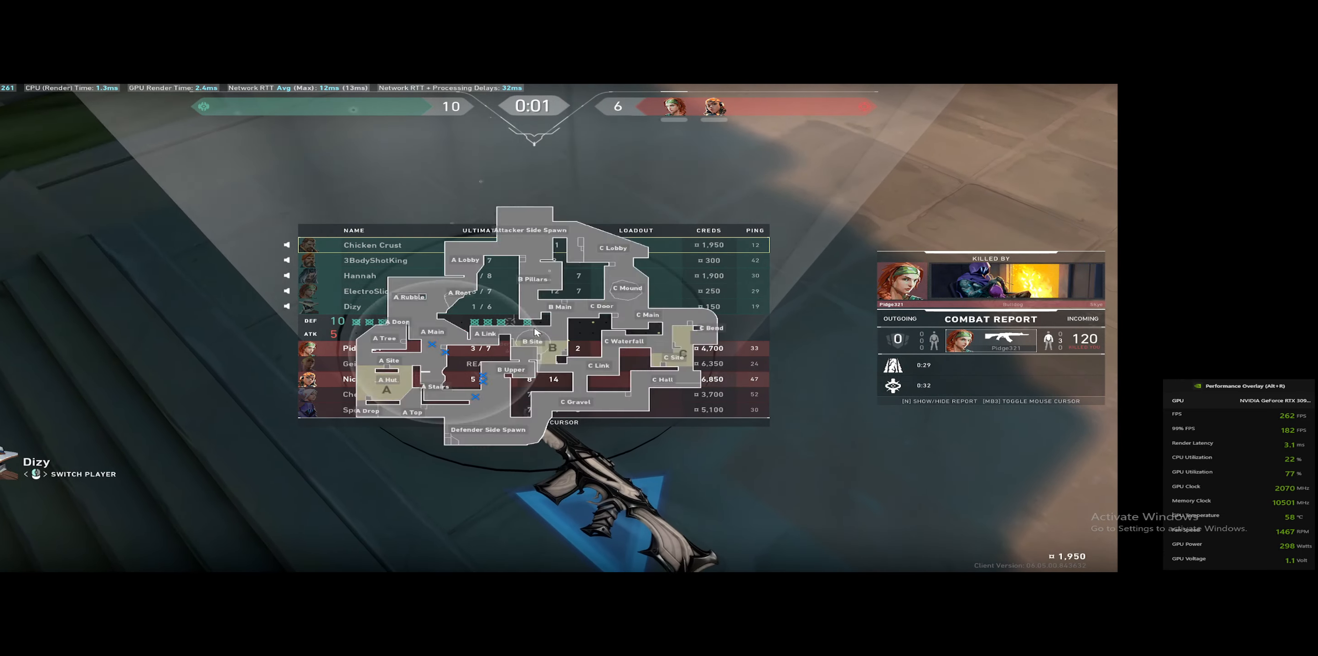
{"keys": ["tab"], "events": [[67, "caps_lock", "up"]]}
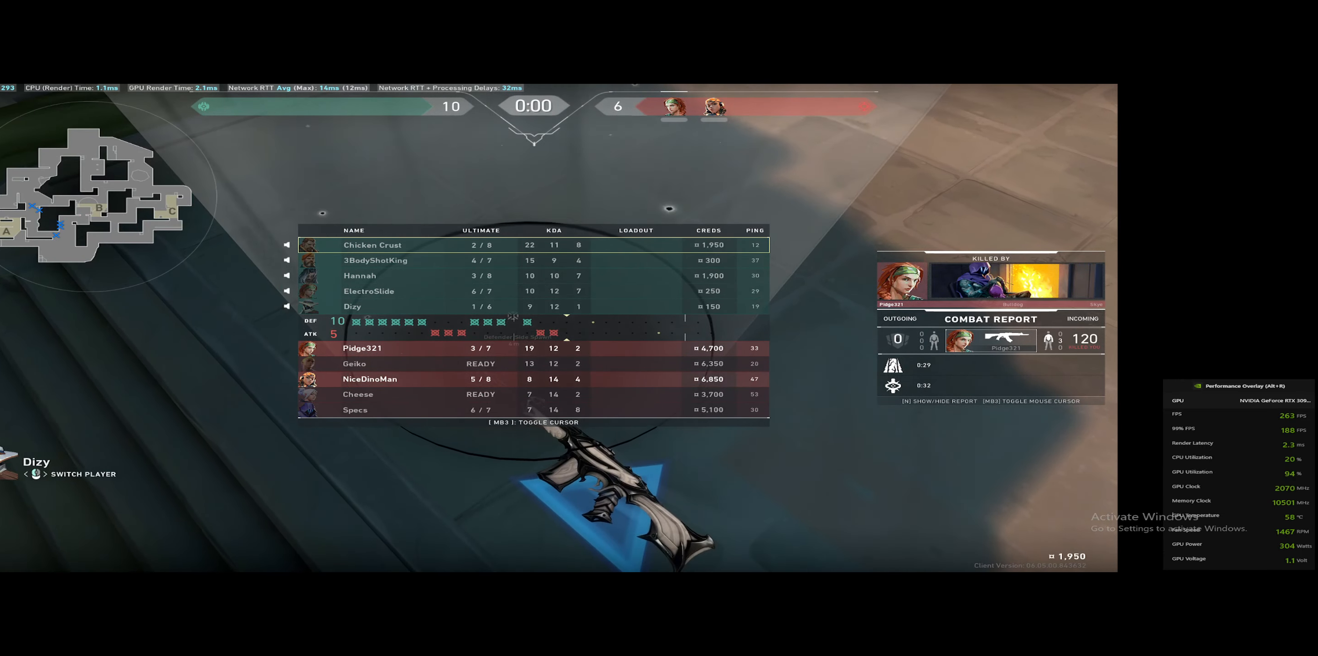
{"keys": [], "events": [[33, "tab", "up"]]}
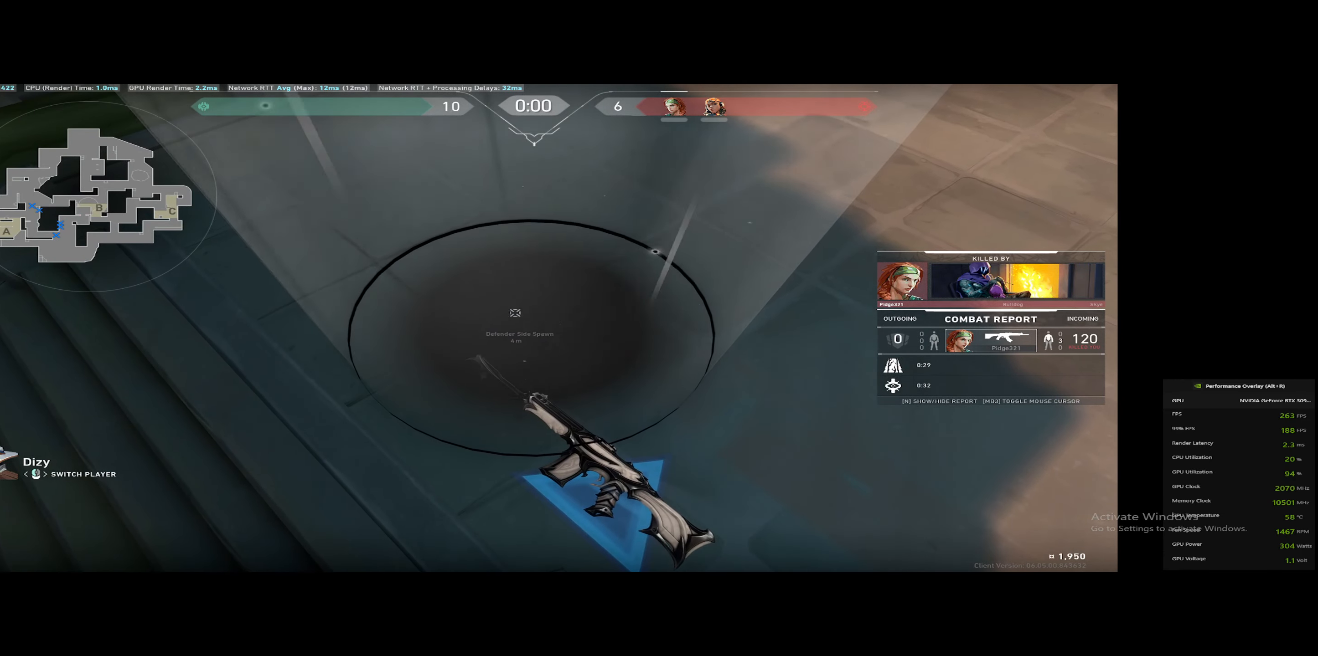
{"keys": [], "events": [[184, "caps_lock", "down"], [317, "caps_lock", "up"]]}
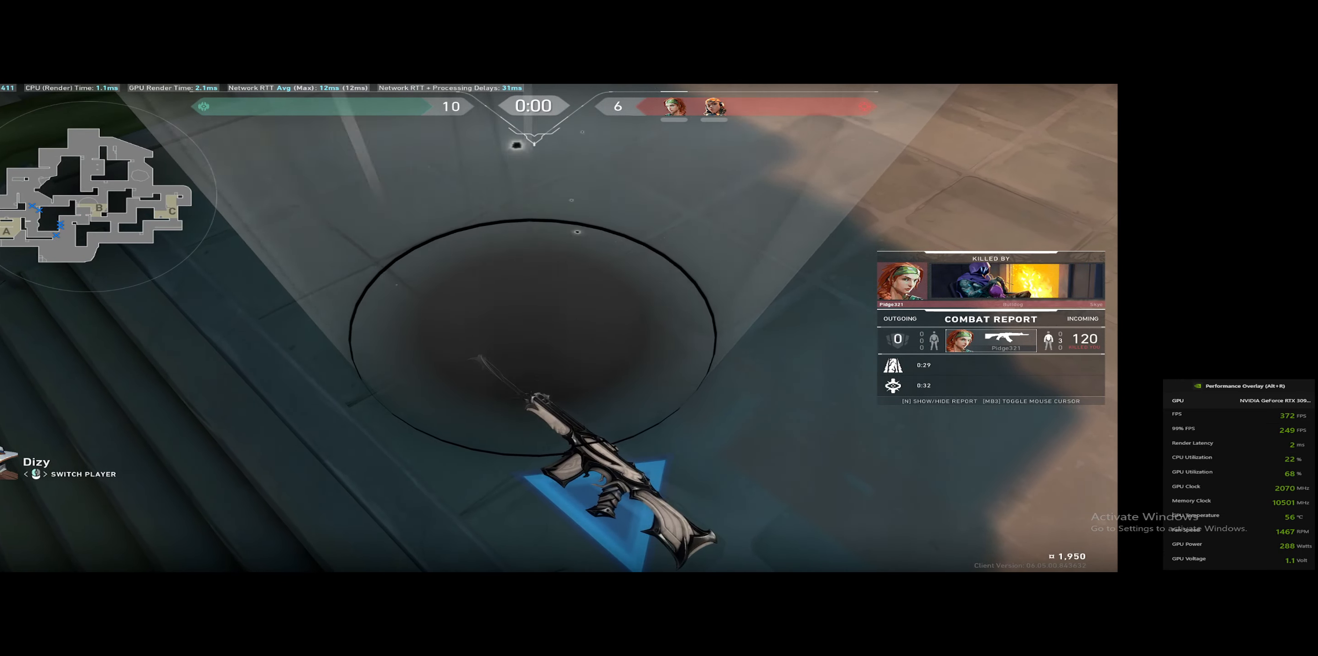
{"keys": [], "events": []}
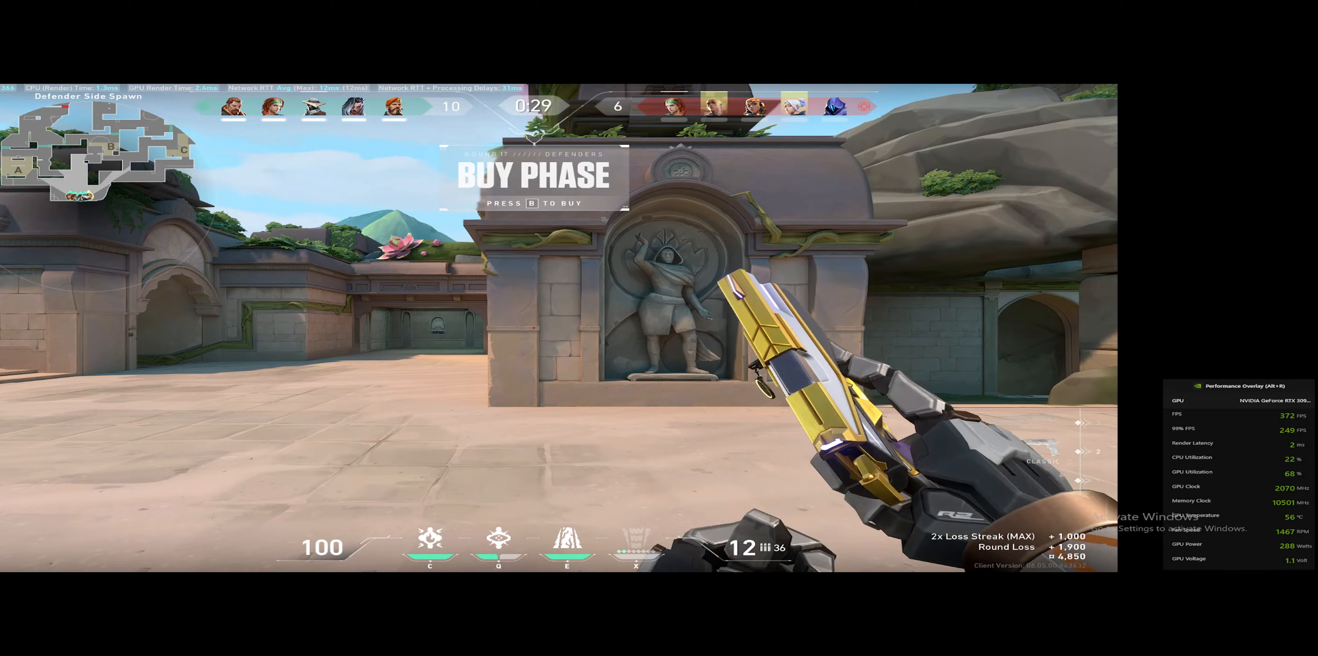
{"keys": ["space", "w"], "events": [[50, "w", "down"], [151, "3", "down"], [151, "4", "down"], [234, "3", "up"], [234, "4", "up"], [434, "space", "down"]]}
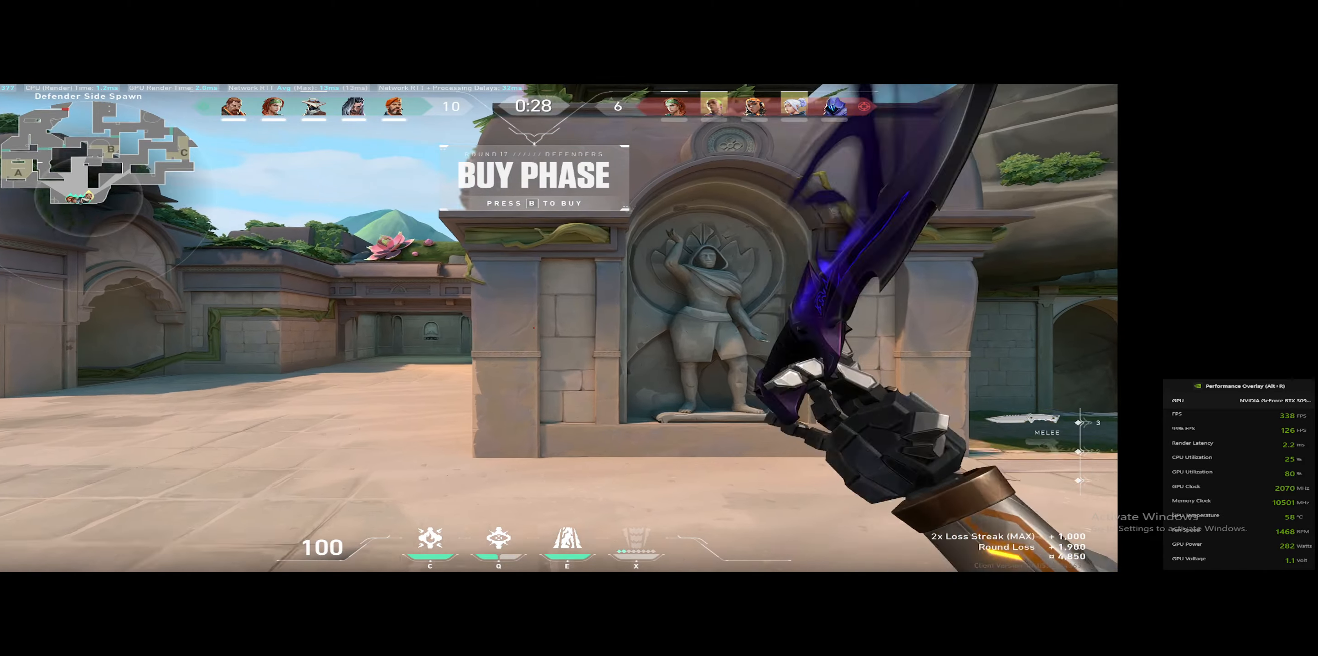
{"keys": ["a", "w"], "events": [[17, "space", "up"], [350, "a", "down"]]}
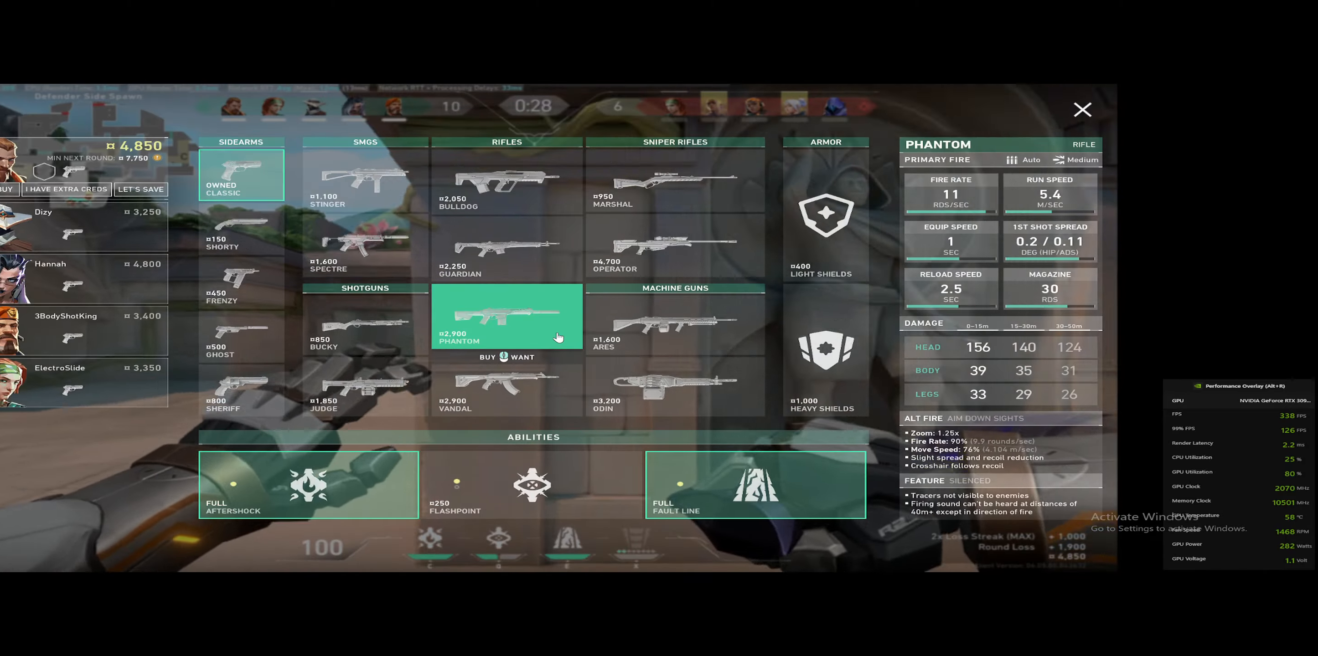
{"keys": ["a", "w"], "events": []}
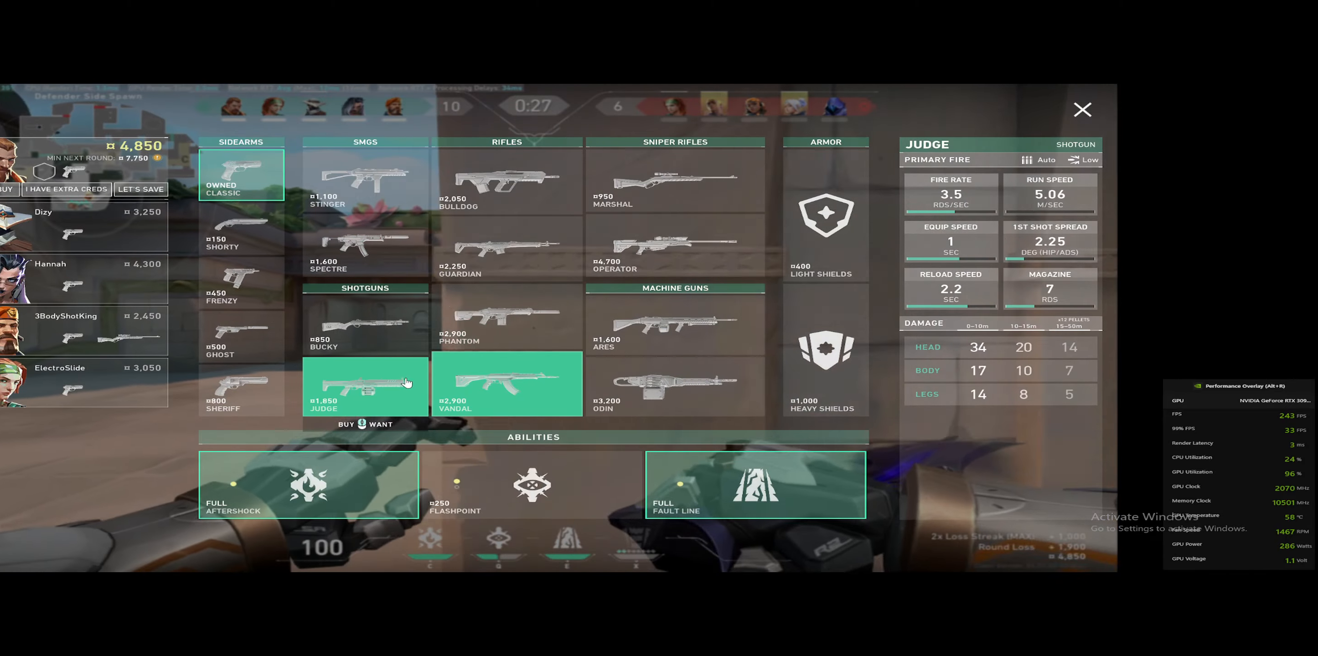
{"keys": ["a", "w"], "events": []}
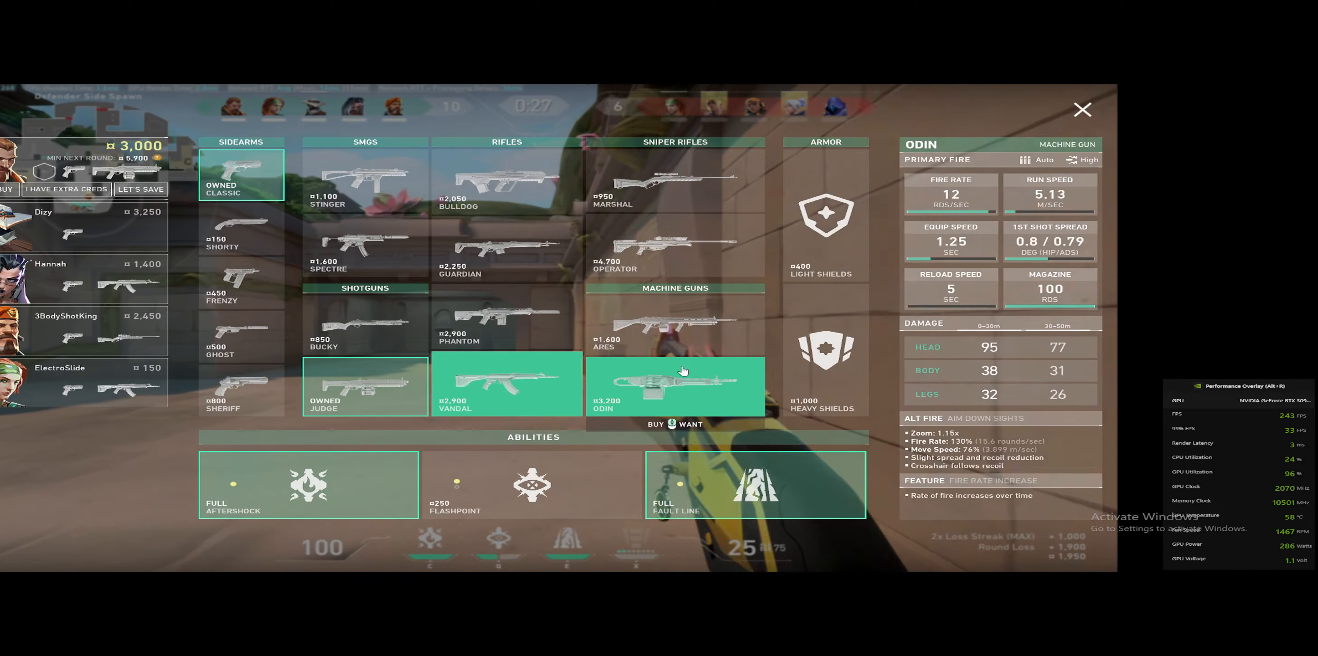
{"keys": ["a", "w"], "events": []}
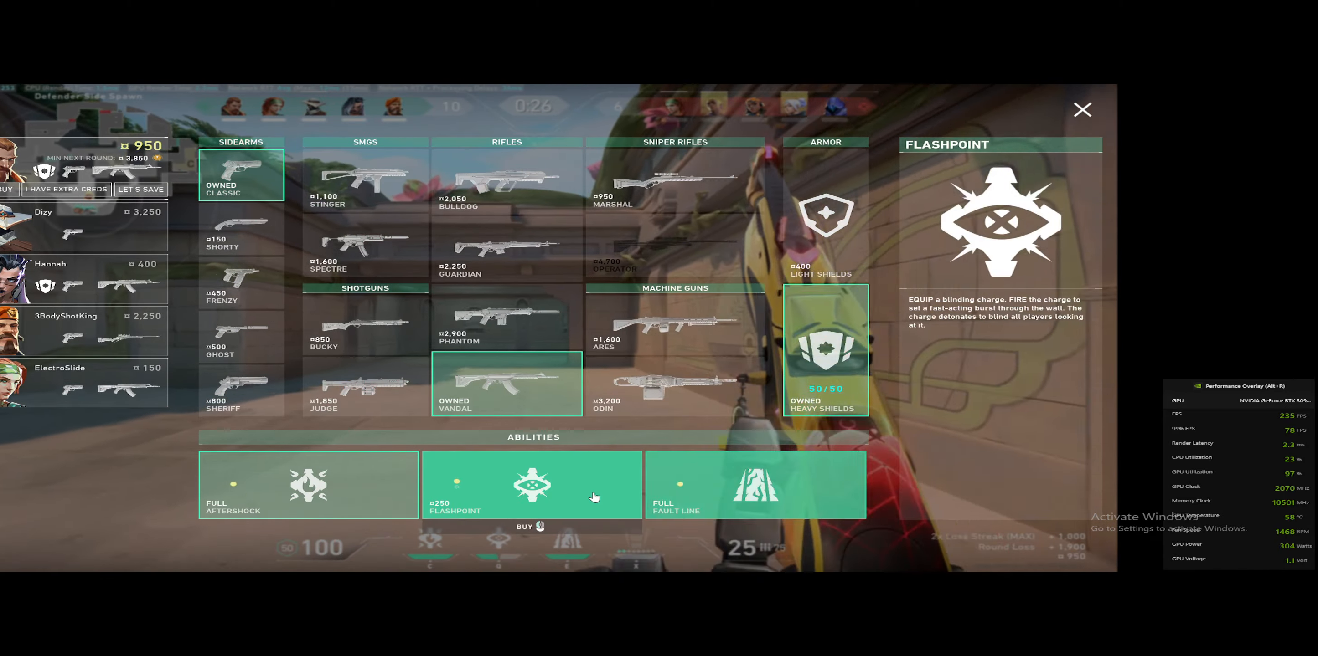
{"keys": ["a", "v", "w"], "events": [[484, "v", "down"]]}
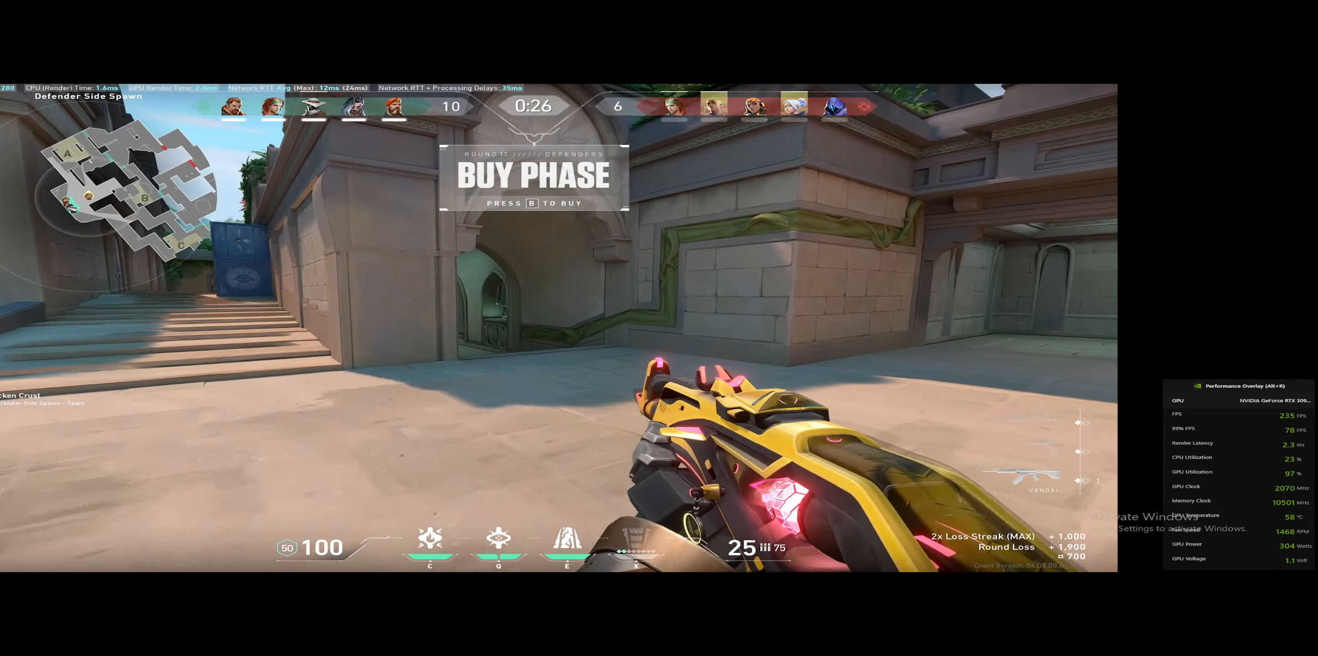
{"keys": ["v", "w"], "events": [[117, "a", "up"]]}
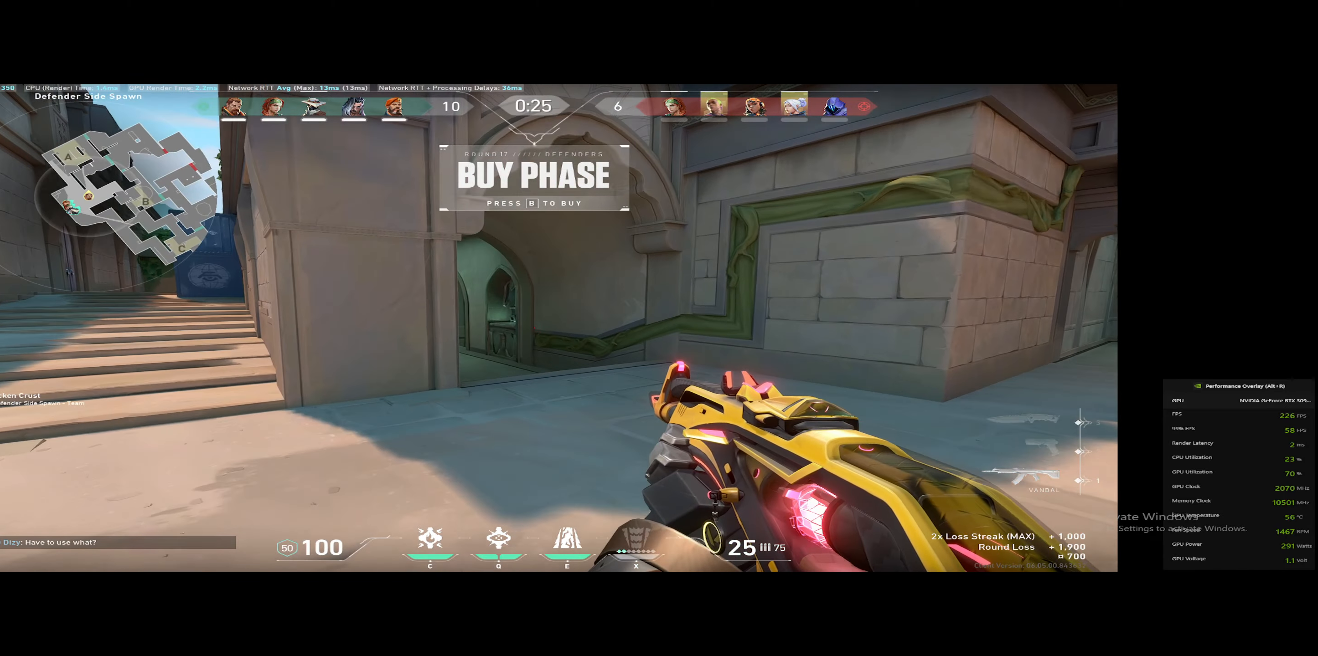
{"keys": ["v", "w"], "events": []}
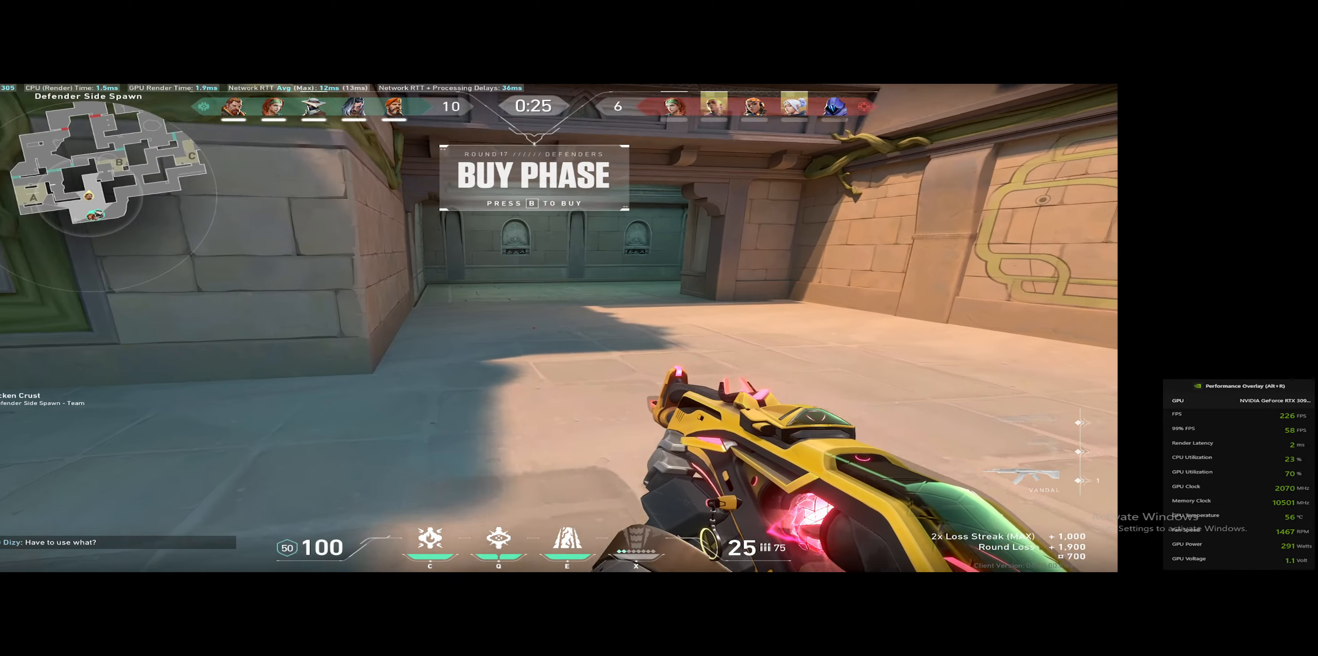
{"keys": ["v", "w"], "events": []}
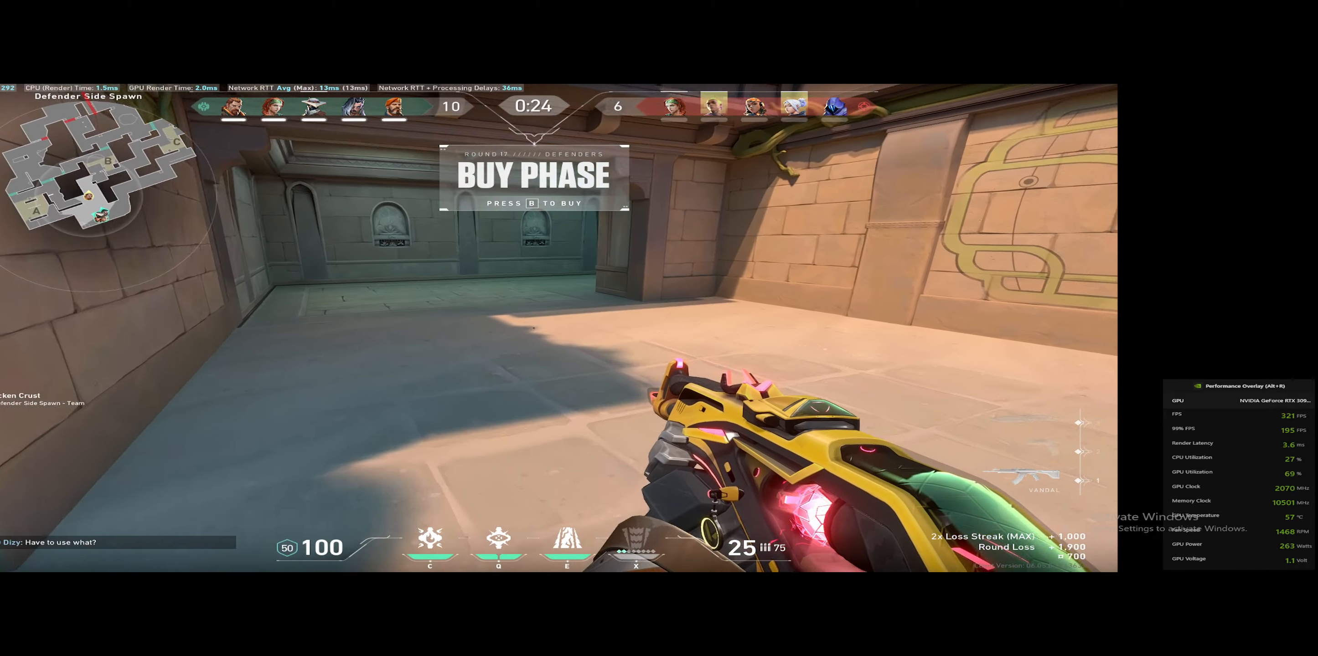
{"keys": ["v", "w"], "events": []}
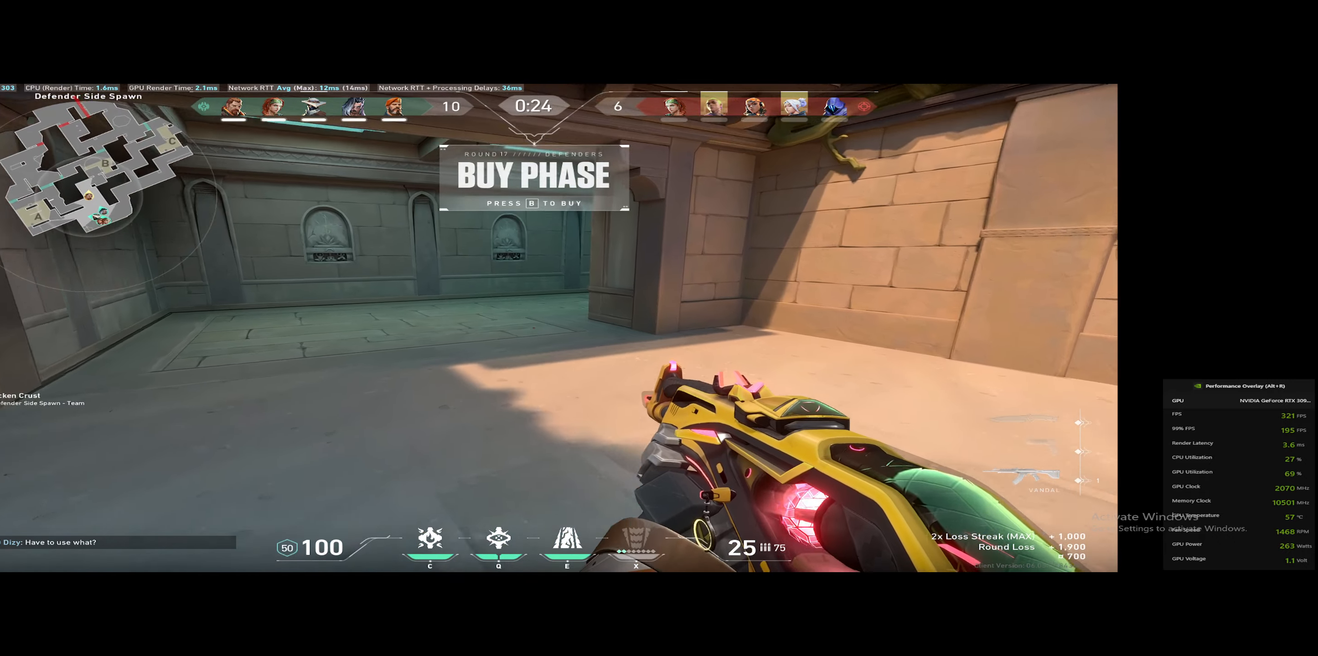
{"keys": ["v", "w"], "events": []}
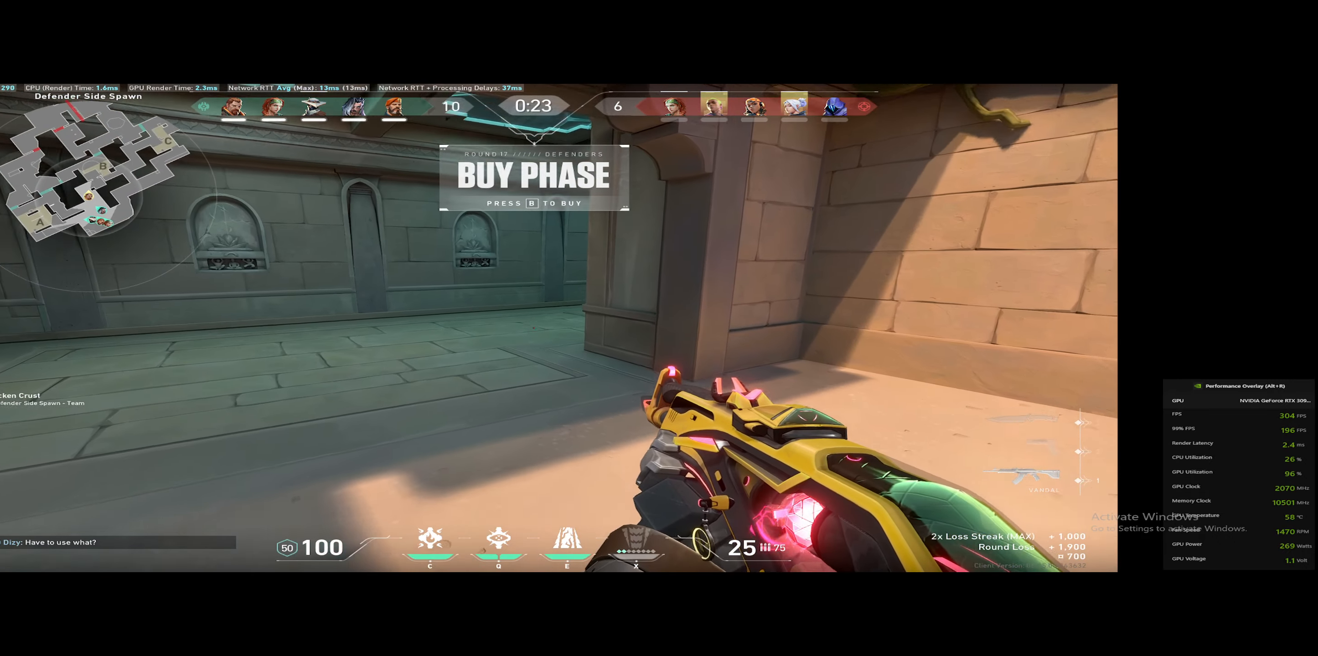
{"keys": ["w"], "events": [[50, "v", "up"], [234, "3", "down"], [234, "4", "down"], [334, "3", "up"], [334, "4", "up"]]}
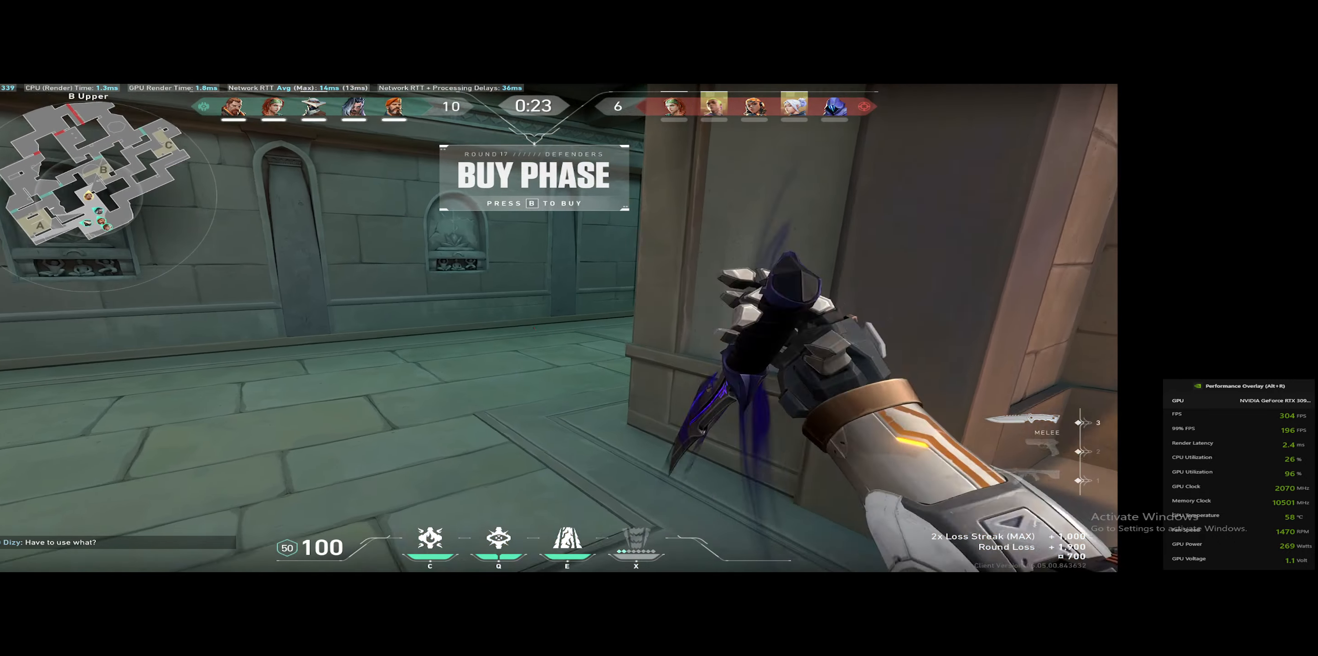
{"keys": ["d", "w"], "events": [[433, "d", "down"]]}
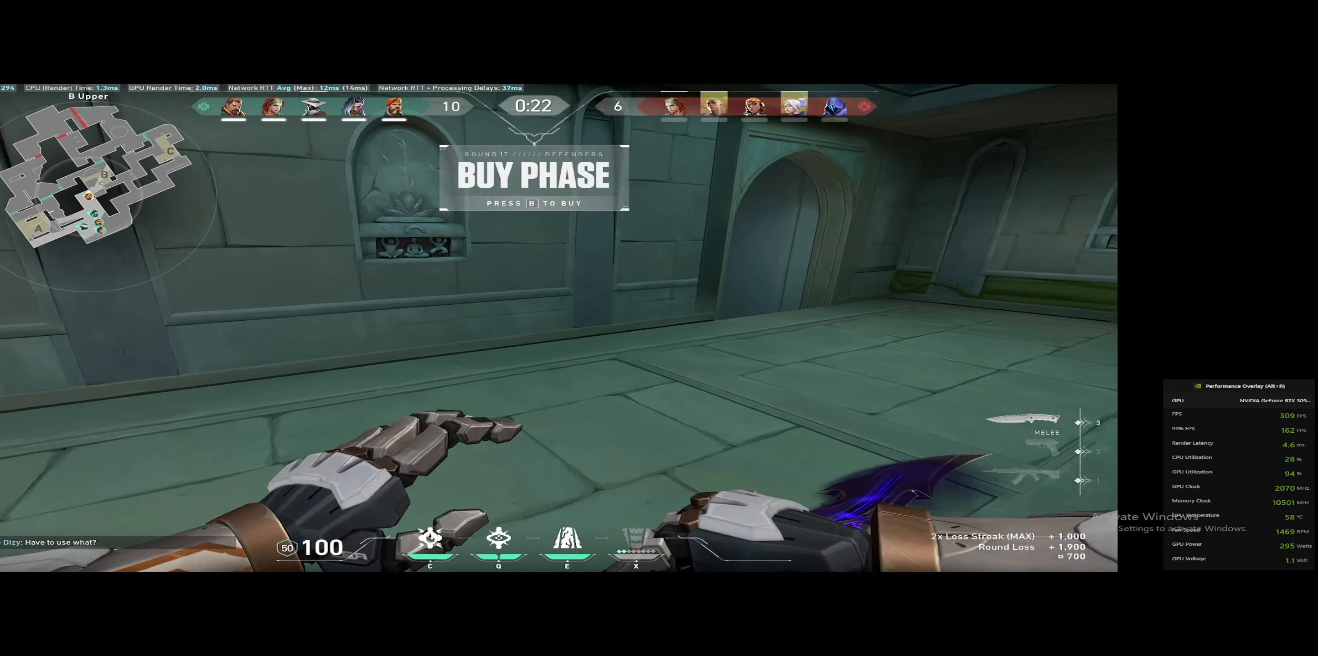
{"keys": ["d", "w"], "events": [[67, "d", "up"], [167, "d", "down"]]}